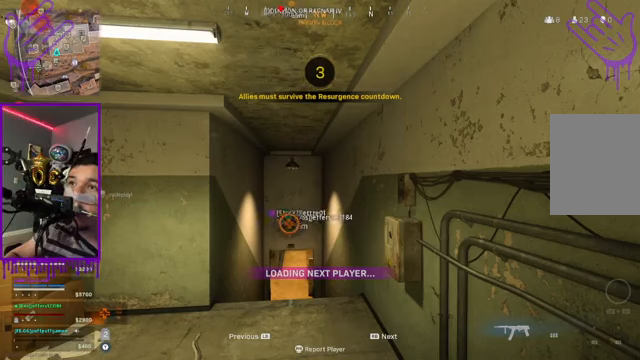
Gameplay with a controller (Xbox layout); each line is a JSON object with the inputs held at the frame after it. "events" lists button and stick changes between this image and that frame as [ms after this image, input, new state], when the widget could be followed in between. Not read: L3 R3.
{"buttons": ["L2"], "left_stick": "down", "right_stick": "center", "events": []}
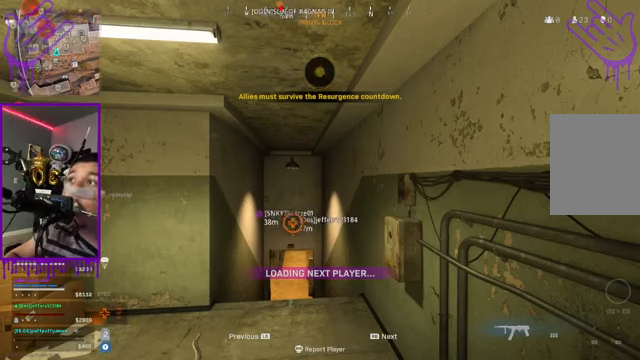
{"buttons": ["L2"], "left_stick": "down", "right_stick": "center", "events": []}
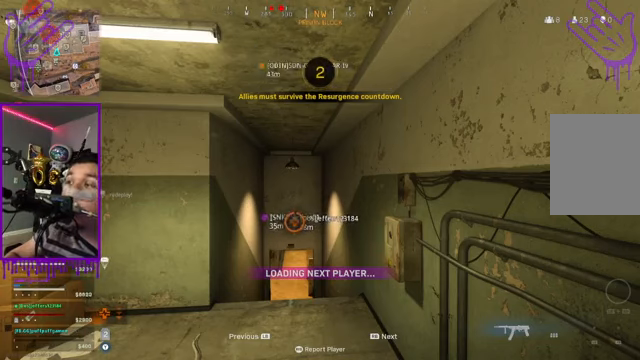
{"buttons": ["L2"], "left_stick": "down", "right_stick": "center", "events": []}
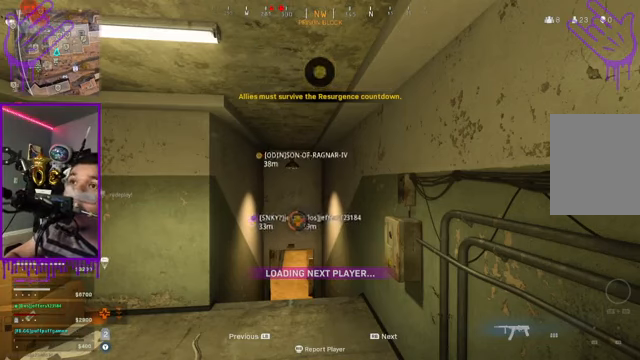
{"buttons": ["L2"], "left_stick": "down", "right_stick": "center", "events": []}
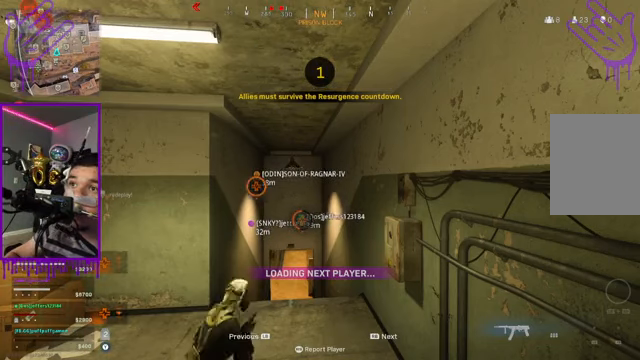
{"buttons": ["L2"], "left_stick": "down", "right_stick": "center", "events": []}
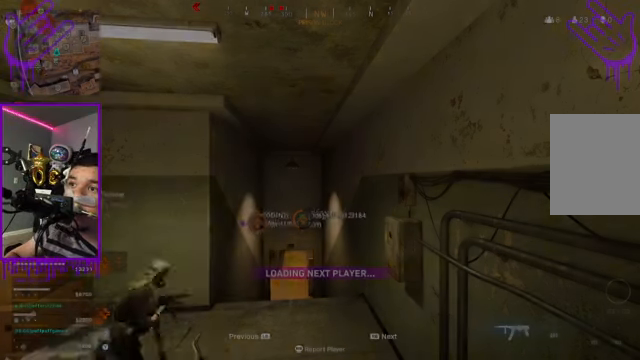
{"buttons": ["L2"], "left_stick": "down", "right_stick": "center", "events": []}
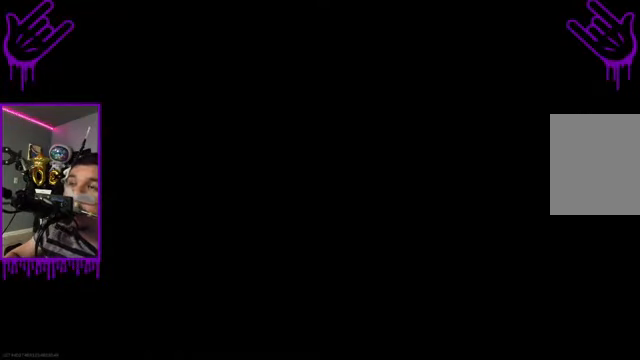
{"buttons": ["L2"], "left_stick": "down", "right_stick": "center", "events": []}
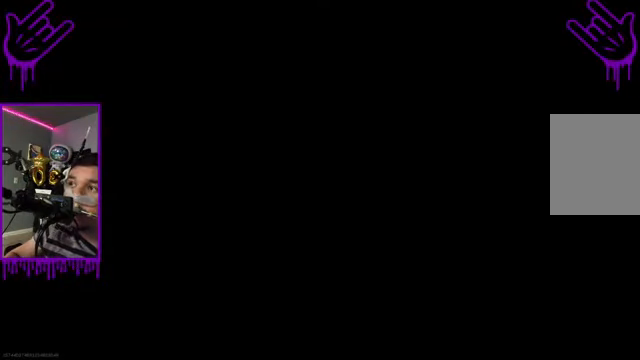
{"buttons": ["L2"], "left_stick": "down", "right_stick": "center", "events": []}
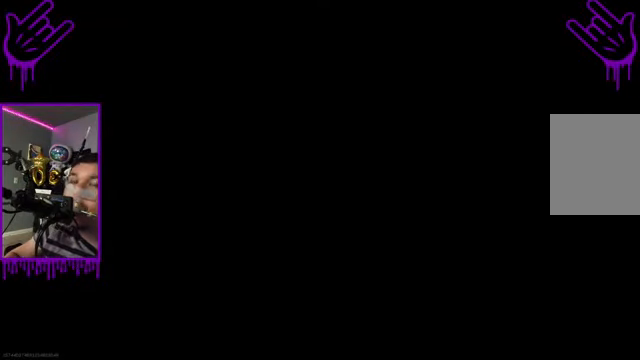
{"buttons": ["L2"], "left_stick": "down", "right_stick": "down", "events": [[334, "right_stick", "down"]]}
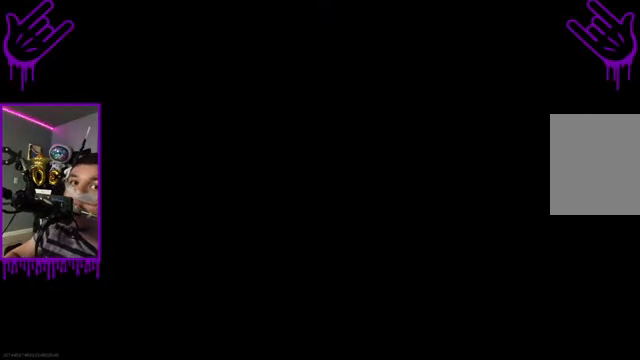
{"buttons": ["L2"], "left_stick": "down", "right_stick": "down", "events": []}
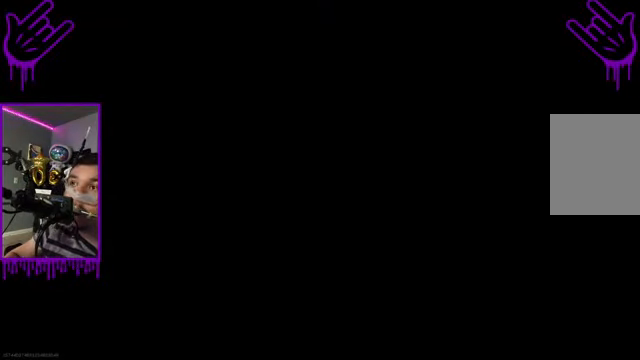
{"buttons": ["L2"], "left_stick": "down", "right_stick": "down", "events": []}
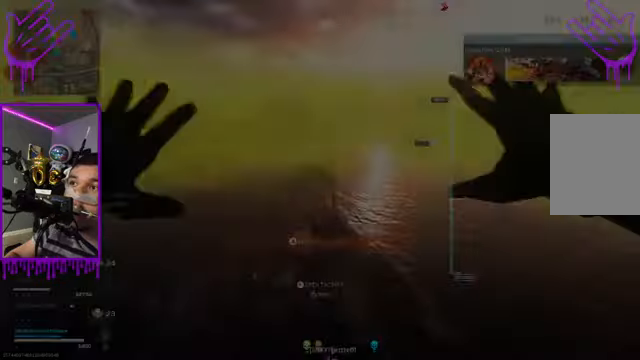
{"buttons": ["L2"], "left_stick": "down", "right_stick": "center", "events": [[334, "right_stick", "center"]]}
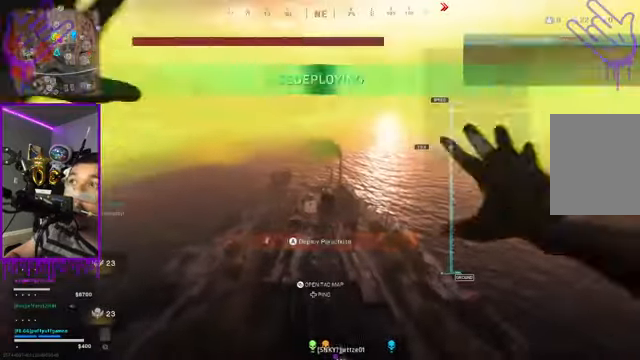
{"buttons": [], "left_stick": "down", "right_stick": "center", "events": [[166, "A", "down"], [166, "L2", "up"], [333, "A", "up"]]}
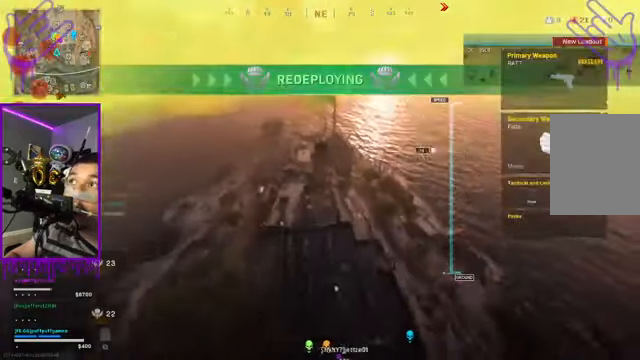
{"buttons": [], "left_stick": "down", "right_stick": "center", "events": []}
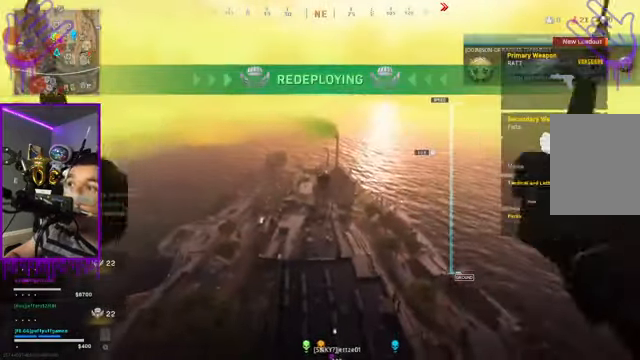
{"buttons": [], "left_stick": "down", "right_stick": "down", "events": [[500, "right_stick", "down"]]}
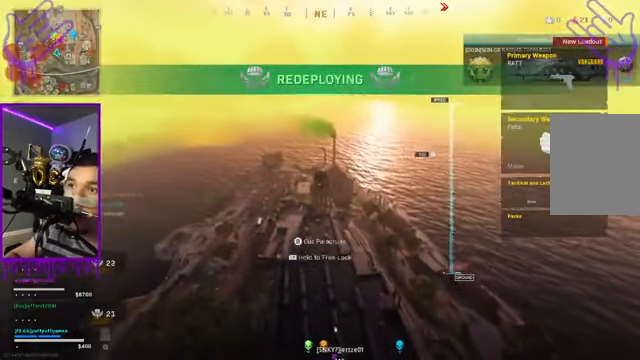
{"buttons": ["B"], "left_stick": "down", "right_stick": "down", "events": [[100, "B", "down"]]}
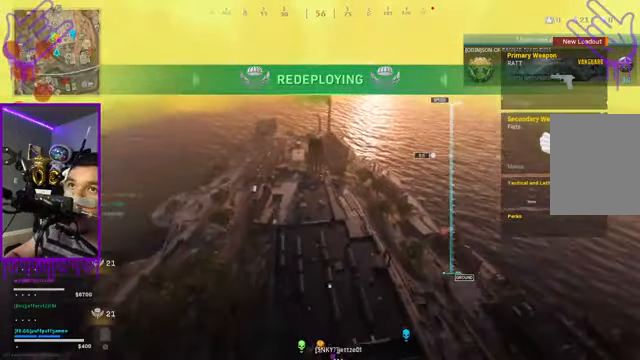
{"buttons": ["B"], "left_stick": "down", "right_stick": "down", "events": []}
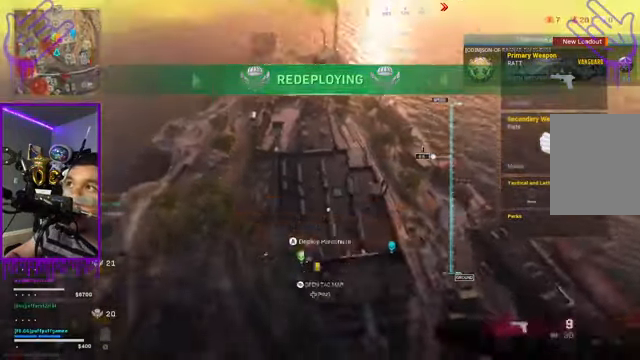
{"buttons": [], "left_stick": "down", "right_stick": "center", "events": [[267, "B", "up"], [267, "right_stick", "center"]]}
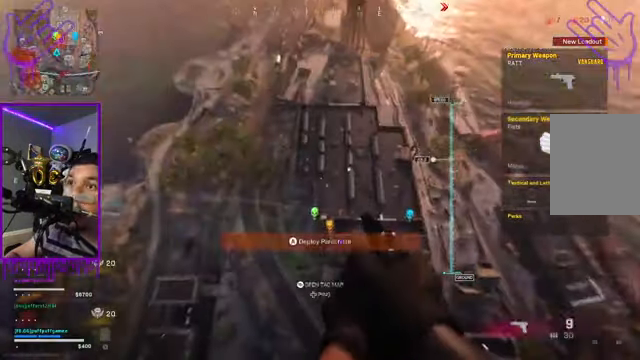
{"buttons": [], "left_stick": "up", "right_stick": "center", "events": [[33, "left_stick", "up"]]}
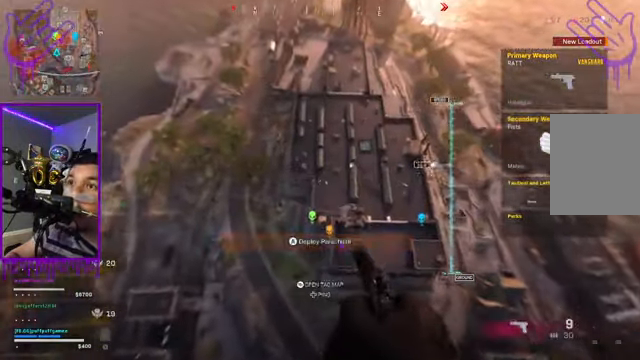
{"buttons": [], "left_stick": "up", "right_stick": "up", "events": [[367, "right_stick", "up"]]}
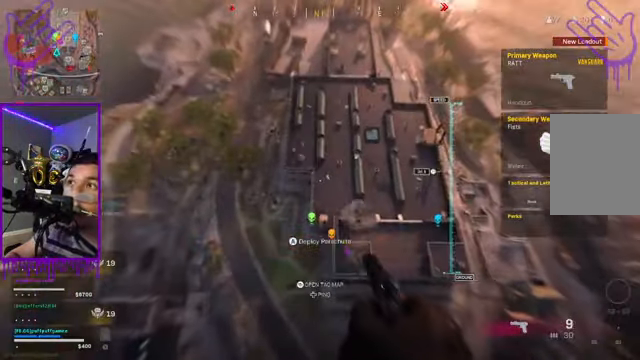
{"buttons": [], "left_stick": "up", "right_stick": "center", "events": [[200, "right_stick", "center"]]}
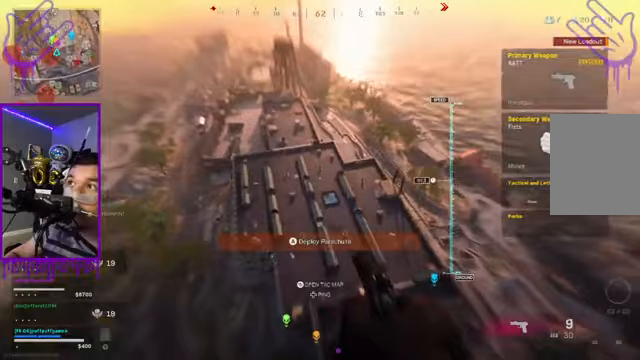
{"buttons": [], "left_stick": "up", "right_stick": "center", "events": []}
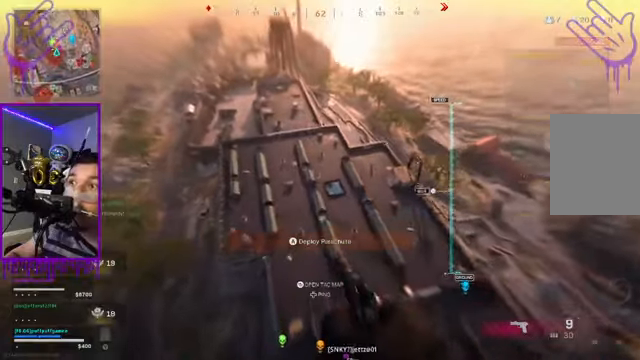
{"buttons": [], "left_stick": "up", "right_stick": "up", "events": [[334, "right_stick", "up-left"], [500, "right_stick", "up"]]}
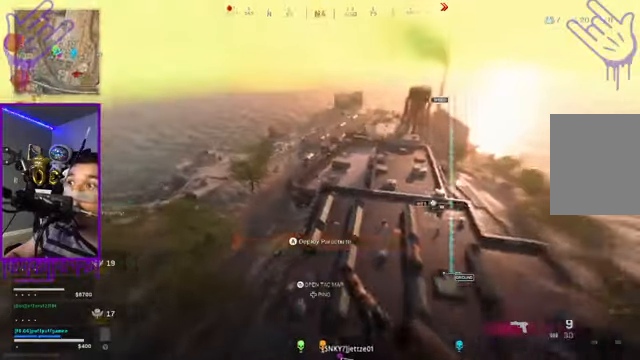
{"buttons": [], "left_stick": "up", "right_stick": "up", "events": []}
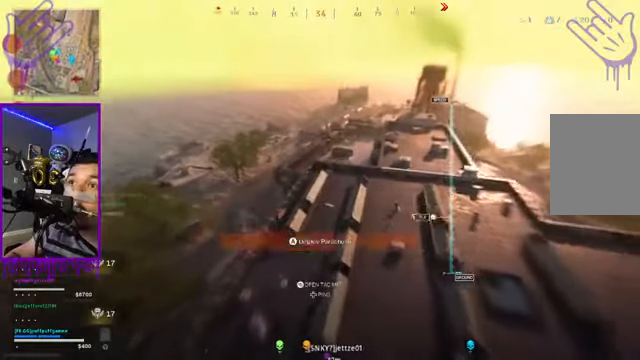
{"buttons": [], "left_stick": "up", "right_stick": "center", "events": [[100, "A", "down"], [200, "right_stick", "center"], [233, "A", "up"]]}
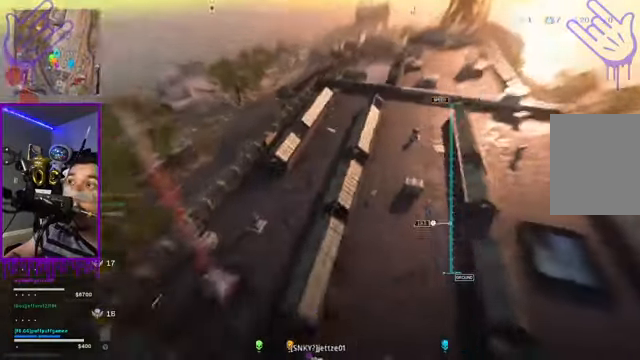
{"buttons": [], "left_stick": "up", "right_stick": "right", "events": [[100, "right_stick", "right"]]}
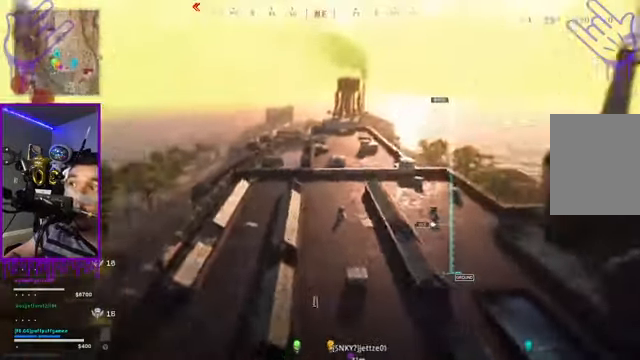
{"buttons": [], "left_stick": "up", "right_stick": "right", "events": []}
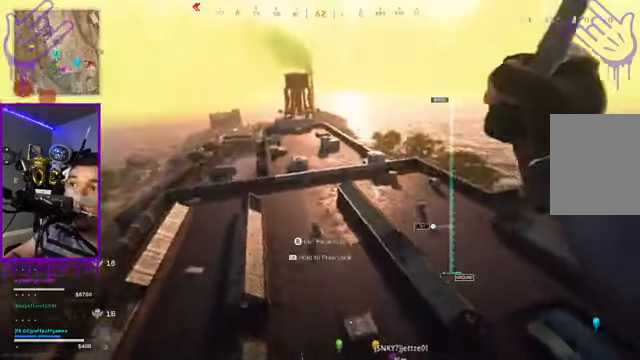
{"buttons": [], "left_stick": "up", "right_stick": "center", "events": [[334, "right_stick", "center"]]}
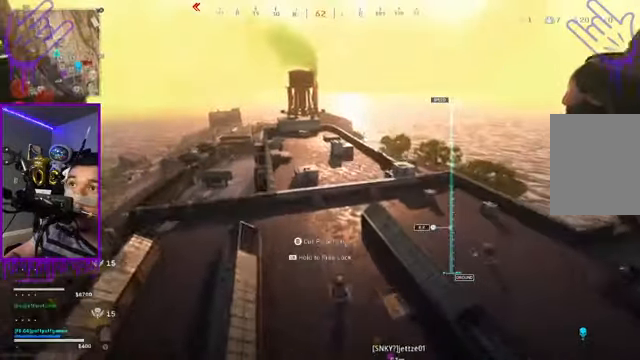
{"buttons": [], "left_stick": "up", "right_stick": "center", "events": []}